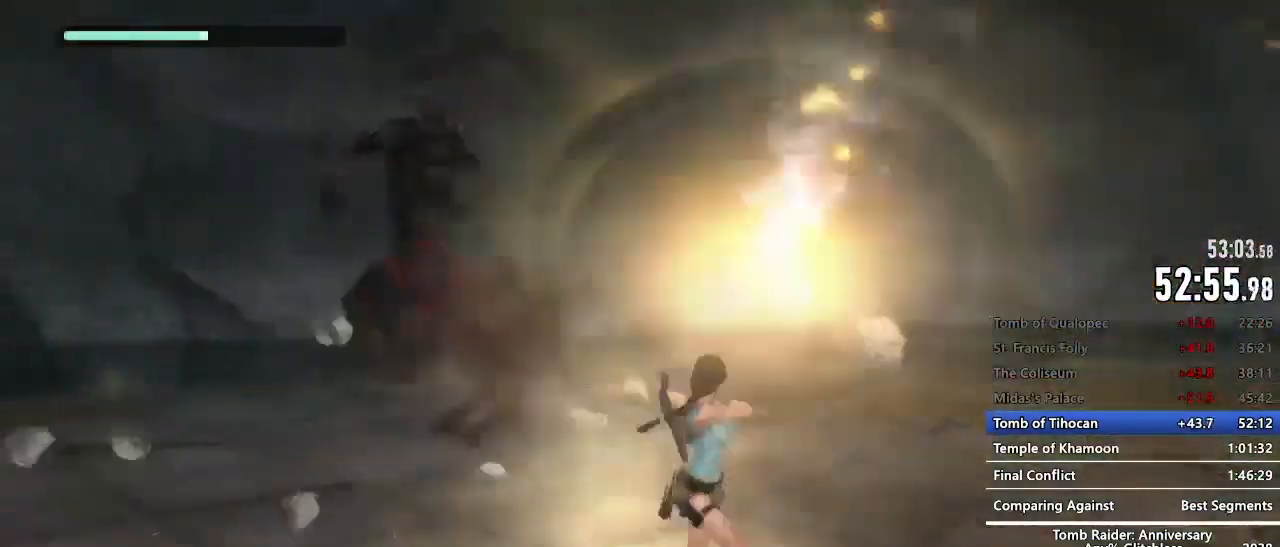
Gameplay with keyboard and mouse; each line is a JSON object with the keys and mouse buttons held at the frame after it. "events" lists presses ("down") and releases ("up") of "1", "2", "3", "4", "5", "a", "alt", "c", "caps_lock", "ctrl", "d", "e", "f", "g", "q", "r", "s", "shift", "space", "t", "tab", "v", "w", "x", "z", "mouse_left", "mouse_wheel" and "mouse_right" between this image and that frame as [ms after this image, input, new state], when the widget could be followed in between. "mouse_left", "mouse_wheel", "mouse_right" = the "left", "wheel", "right" buttons of the "mouse" list. No other keys are recorded. "wheel" means that the mouse wheel is clicked or scrolled. Not read: mouse_move.
{"keys": ["d", "s"], "mouse": ["right"], "events": [[100, "mouse_left", "up"], [200, "mouse_left", "down"], [267, "mouse_left", "up"], [317, "mouse_left", "down"], [434, "mouse_left", "up"]]}
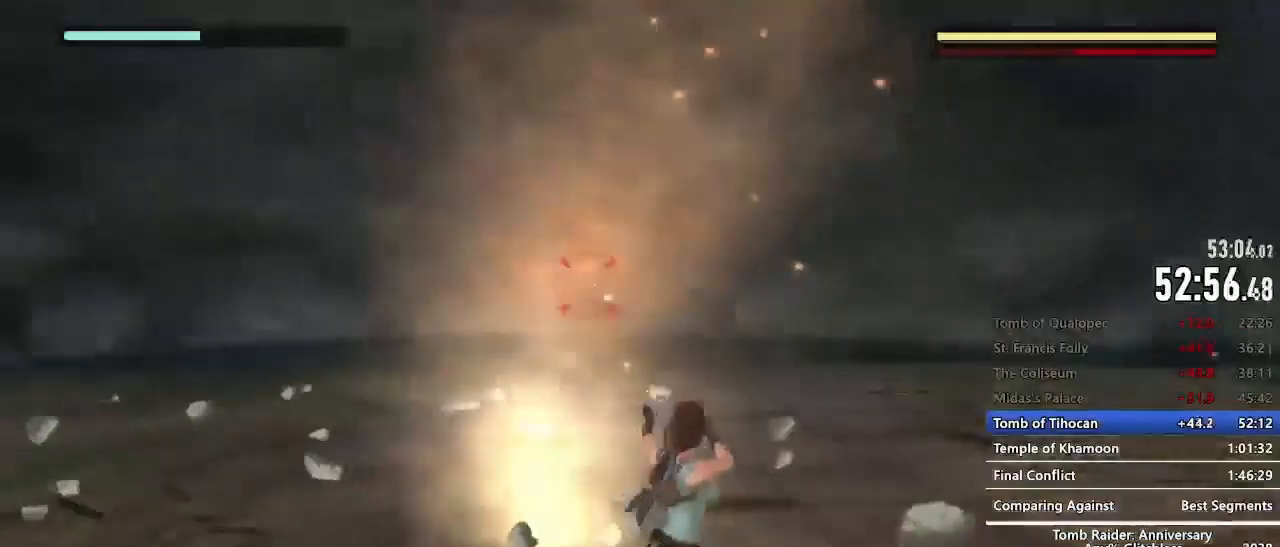
{"keys": ["d"], "mouse": ["right"], "events": [[17, "mouse_left", "down"], [117, "mouse_left", "up"], [217, "mouse_left", "down"], [300, "mouse_left", "up"], [300, "s", "up"], [400, "mouse_left", "down"], [484, "mouse_left", "up"]]}
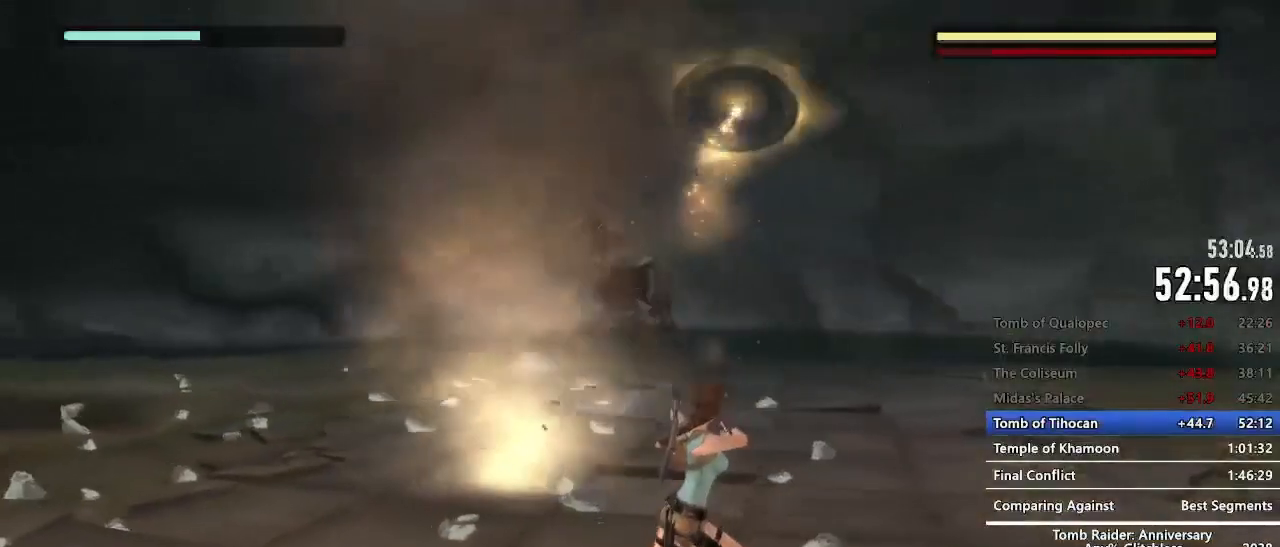
{"keys": ["s"], "mouse": ["right"], "events": [[34, "mouse_left", "down"], [134, "d", "up"], [134, "mouse_left", "up"], [234, "mouse_left", "down"], [317, "mouse_left", "up"], [500, "s", "down"]]}
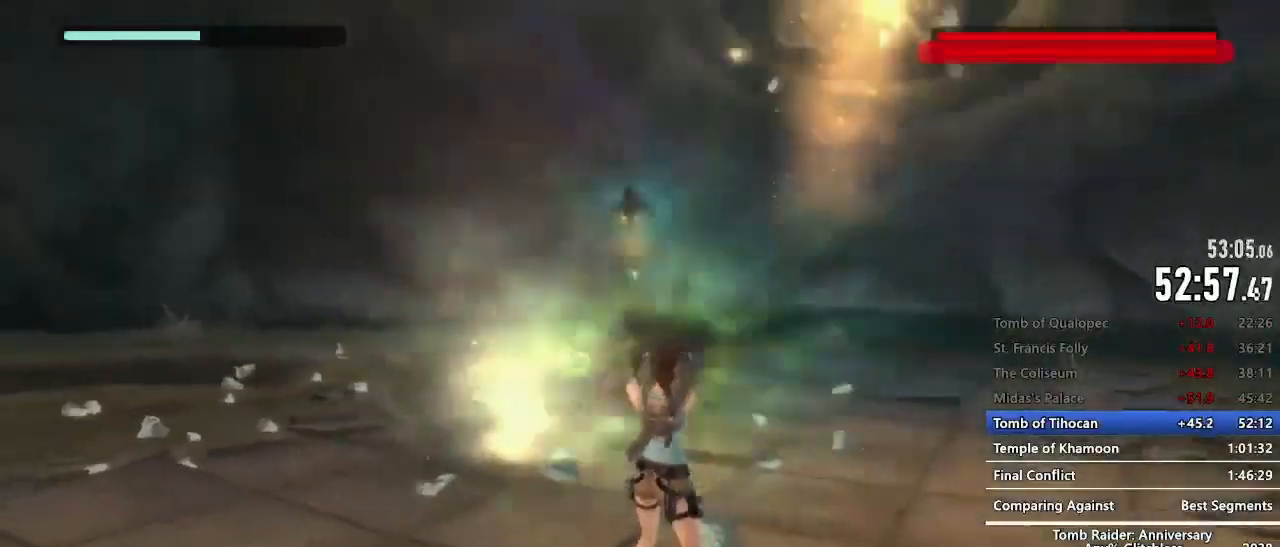
{"keys": [], "mouse": []}
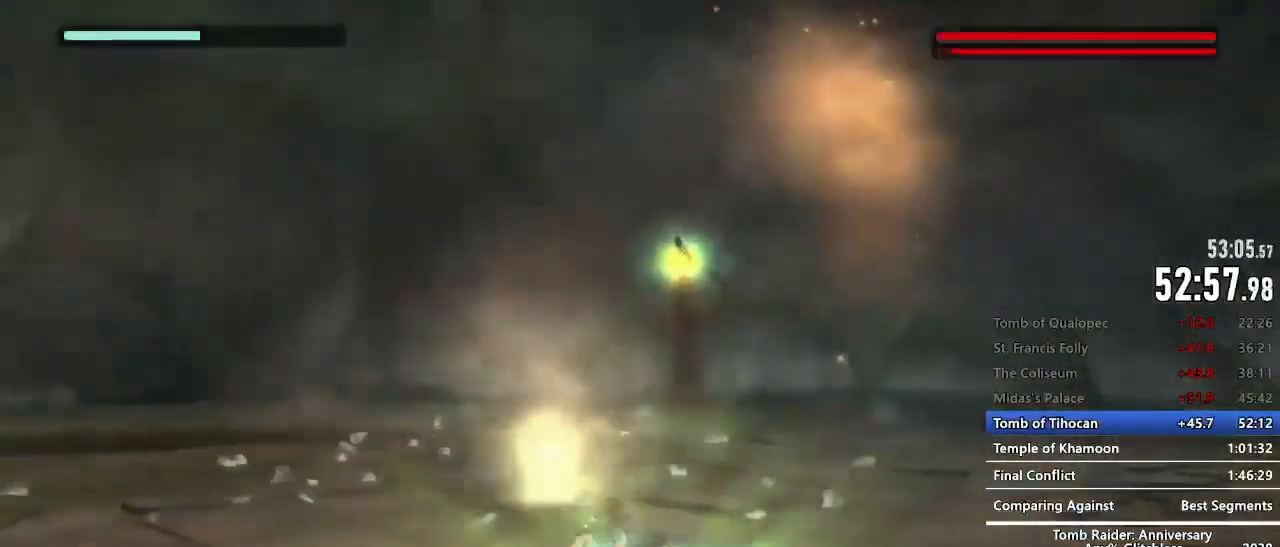
{"keys": [], "mouse": [], "events": []}
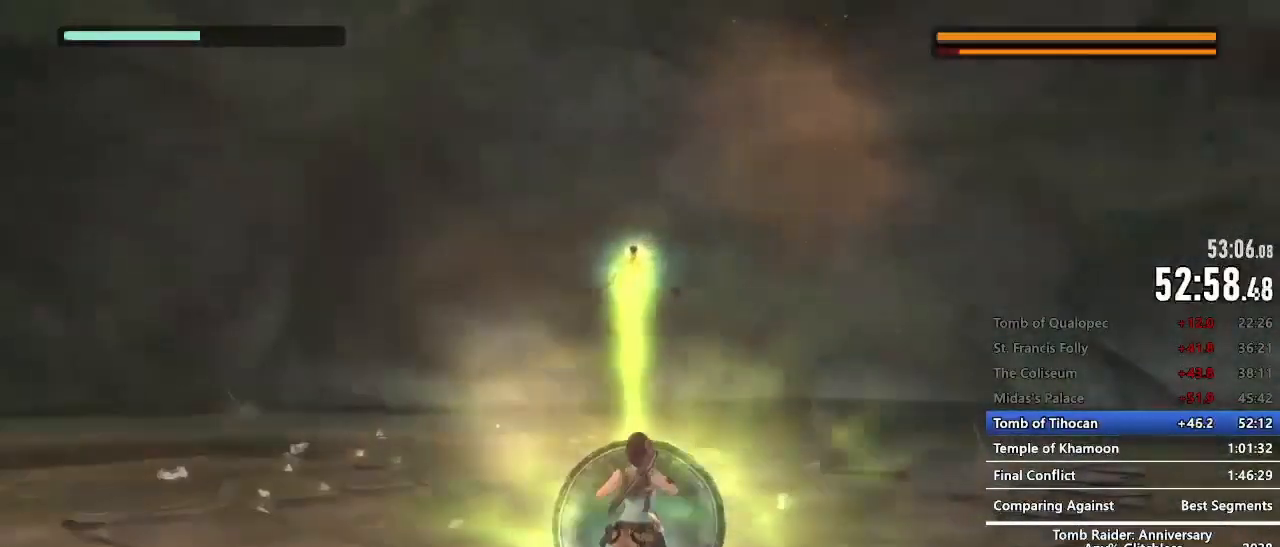
{"keys": [], "mouse": [], "events": []}
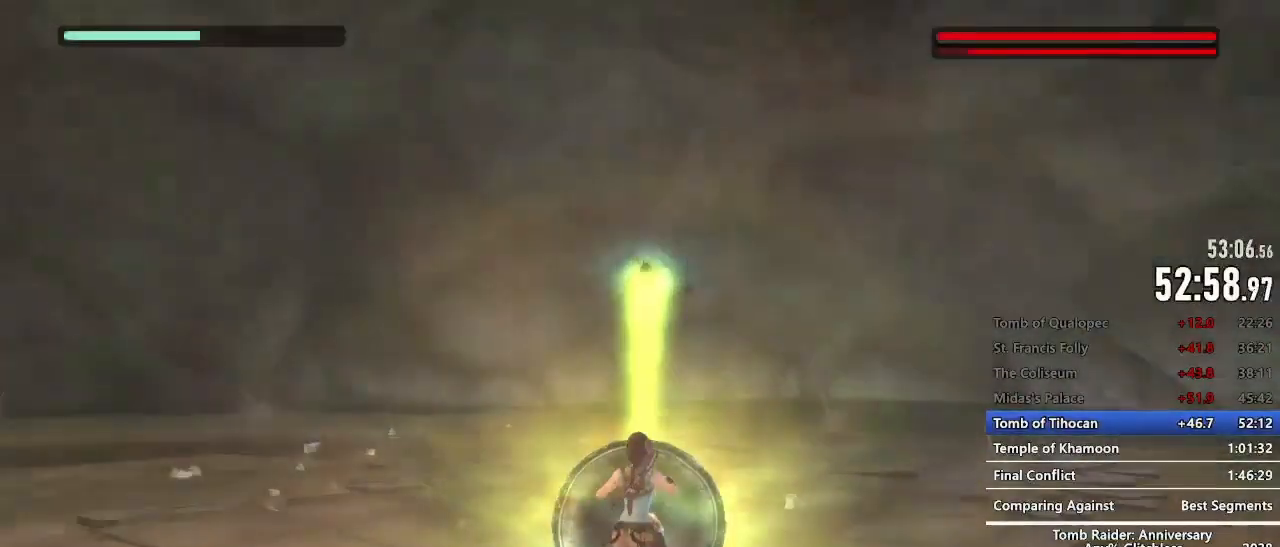
{"keys": ["e"], "mouse": [], "events": [[484, "e", "down"]]}
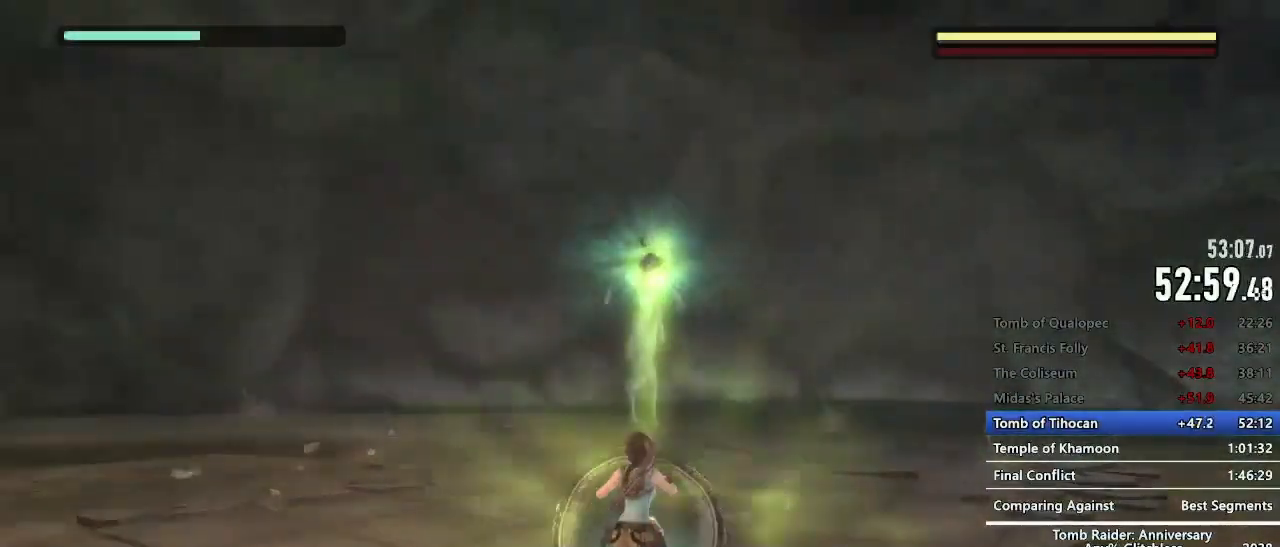
{"keys": ["q", "z"], "mouse": ["right"], "events": [[67, "e", "up"], [217, "q", "down"], [217, "z", "down"], [500, "mouse_right", "down"]]}
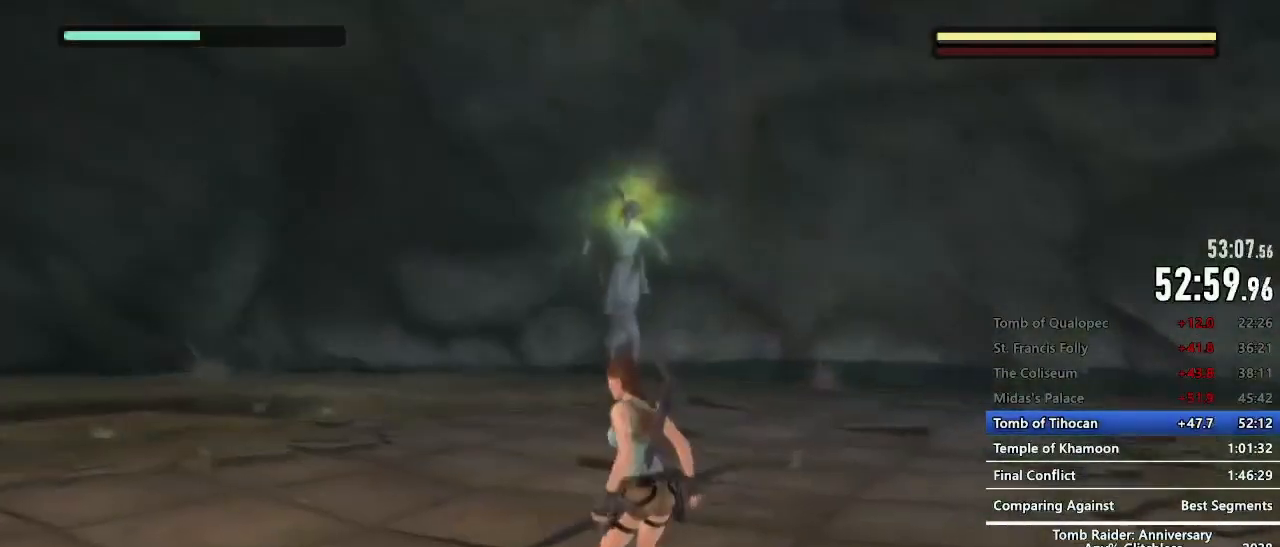
{"keys": ["q", "z"], "mouse": ["left", "right"], "events": [[184, "mouse_left", "down"], [234, "mouse_left", "up"], [317, "mouse_left", "down"], [417, "mouse_left", "up"], [500, "mouse_left", "down"]]}
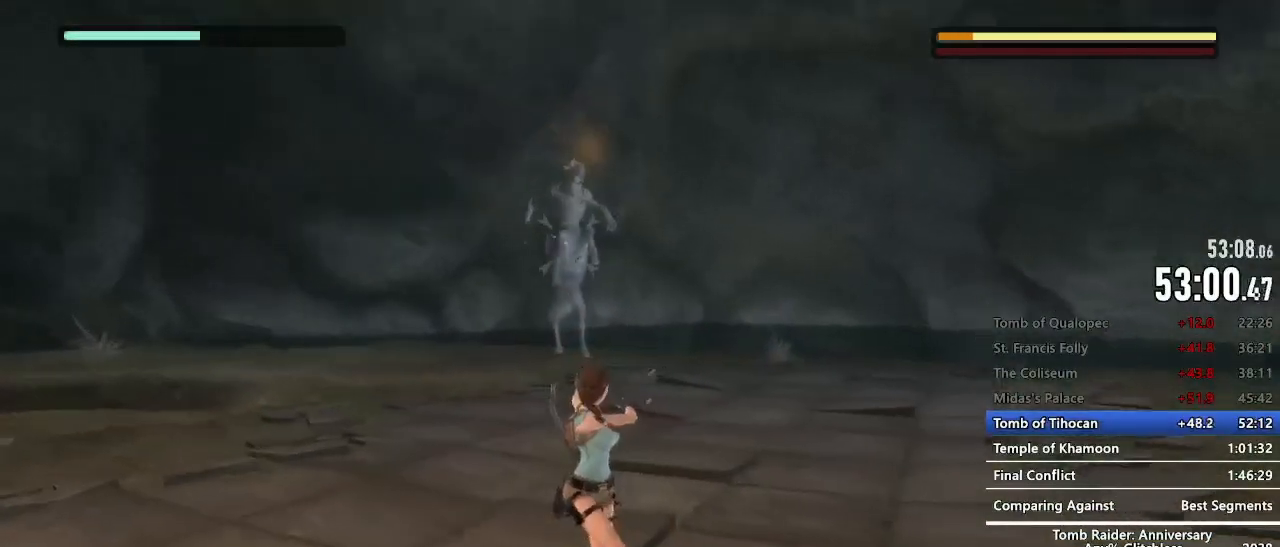
{"keys": ["q", "z"], "mouse": ["left", "right"], "events": [[50, "mouse_left", "up"], [150, "mouse_left", "down"], [234, "mouse_left", "up"], [334, "mouse_left", "down"], [434, "mouse_left", "up"], [484, "mouse_left", "down"]]}
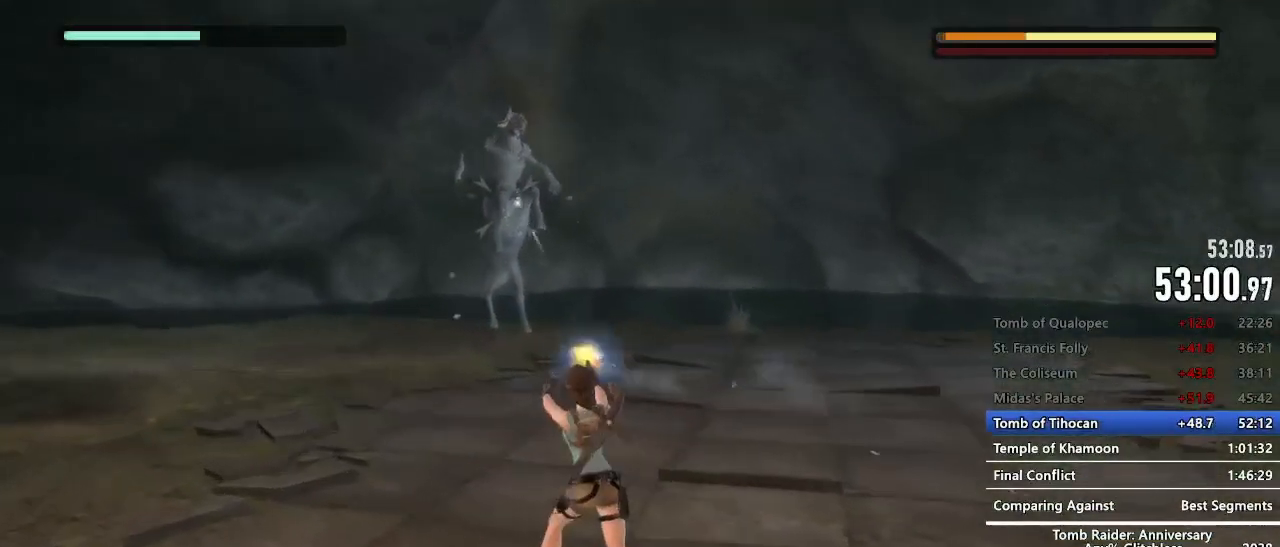
{"keys": ["q", "z"], "mouse": ["left", "right"], "events": [[67, "mouse_left", "up"], [167, "mouse_left", "down"], [250, "mouse_left", "up"], [350, "mouse_left", "down"], [367, "mouse_left", "up"], [484, "mouse_left", "down"]]}
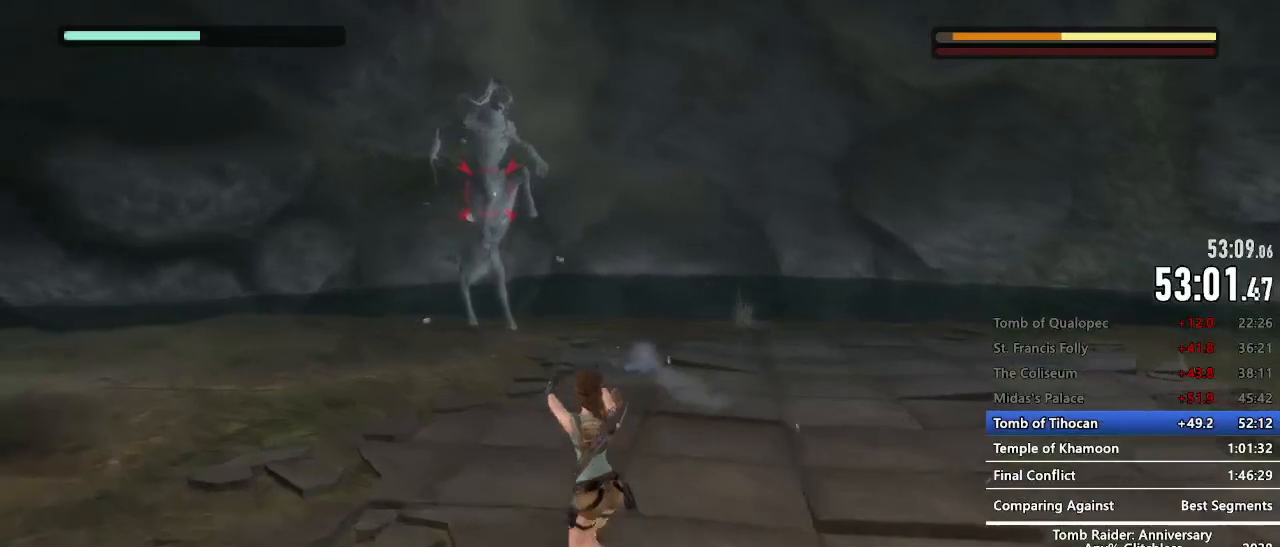
{"keys": ["q", "z"], "mouse": ["right"], "events": [[84, "mouse_left", "up"], [184, "mouse_left", "down"], [267, "mouse_left", "up"], [317, "mouse_left", "down"], [417, "mouse_left", "up"]]}
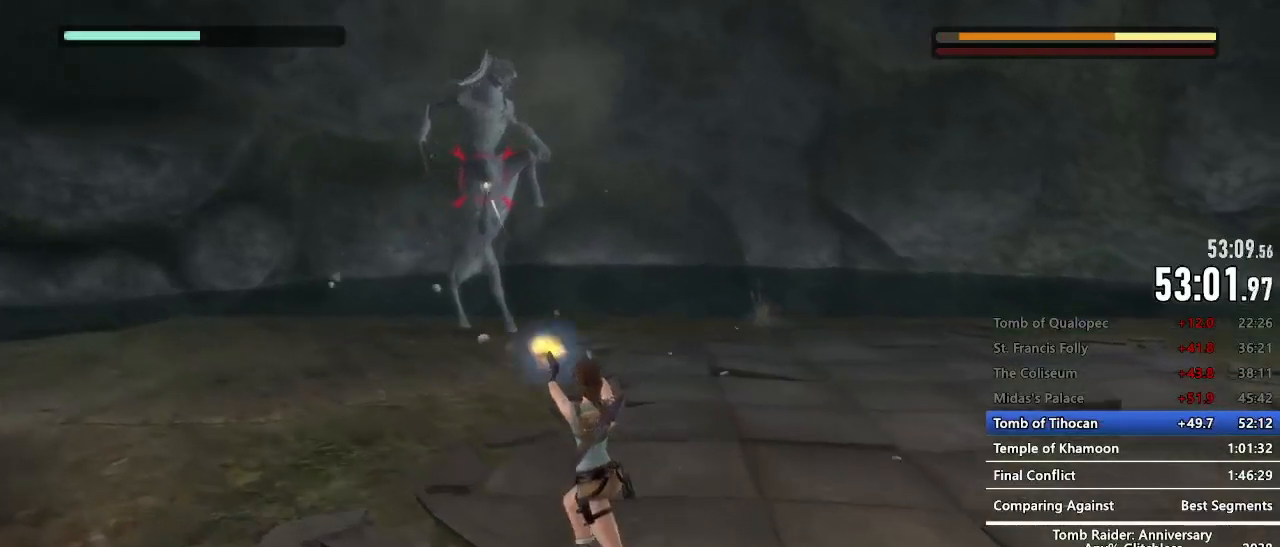
{"keys": ["q", "z"], "mouse": ["right"], "events": [[17, "mouse_left", "down"], [100, "mouse_left", "up"], [200, "mouse_left", "down"], [284, "mouse_left", "up"], [334, "mouse_left", "down"], [434, "mouse_left", "up"]]}
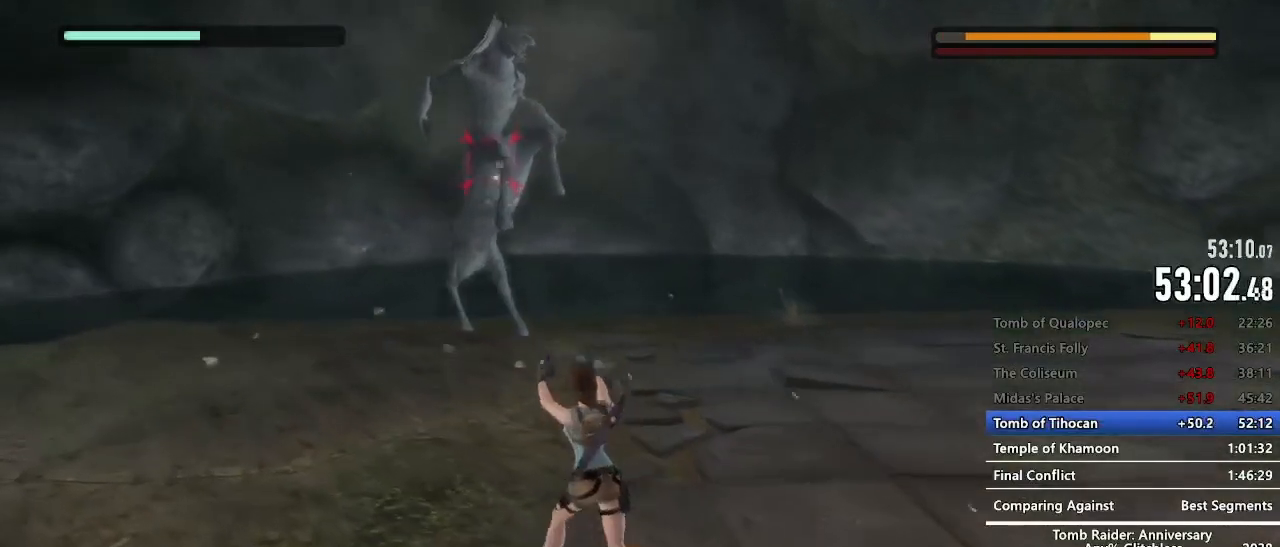
{"keys": ["q", "z"], "mouse": ["right"], "events": [[17, "mouse_left", "down"], [117, "mouse_left", "up"], [167, "mouse_left", "down"], [250, "mouse_left", "up"], [350, "mouse_left", "down"], [450, "mouse_left", "up"]]}
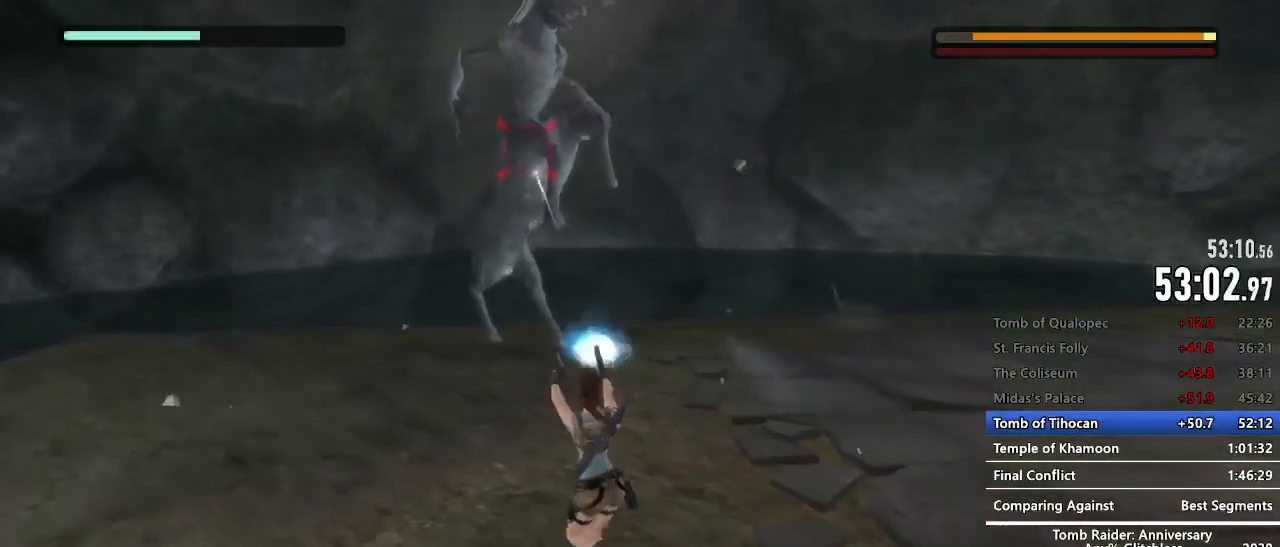
{"keys": ["z"], "mouse": ["right"], "events": [[34, "mouse_left", "down"], [84, "q", "up"], [134, "mouse_left", "up"], [467, "e", "down"], [500, "e", "up"]]}
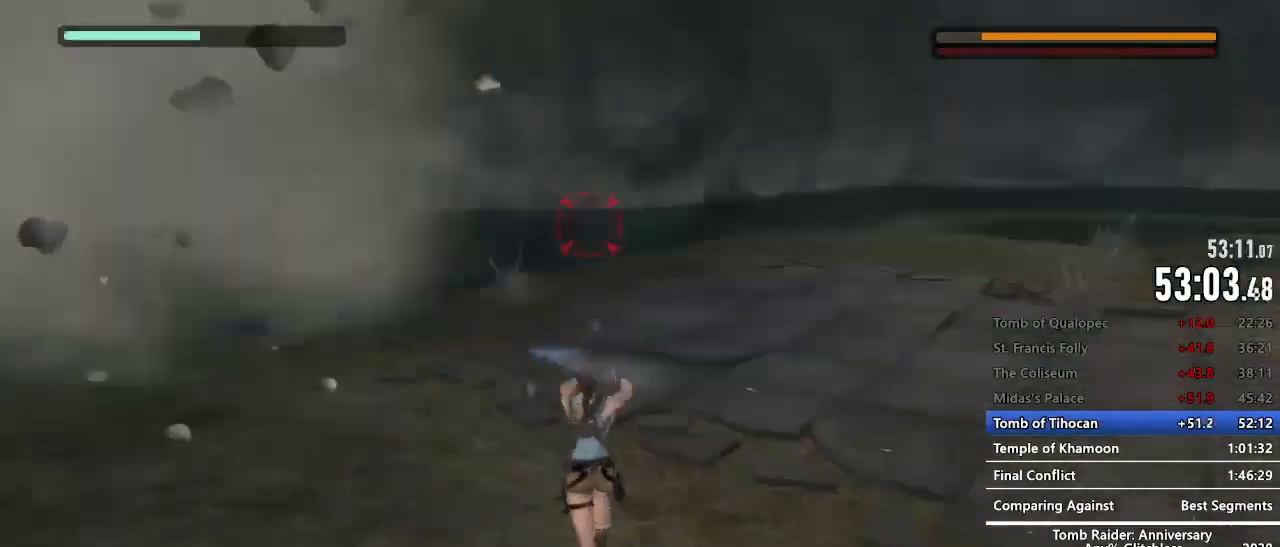
{"keys": ["z"], "mouse": [], "events": [[284, "e", "down"], [284, "mouse_right", "up"], [334, "e", "up"]]}
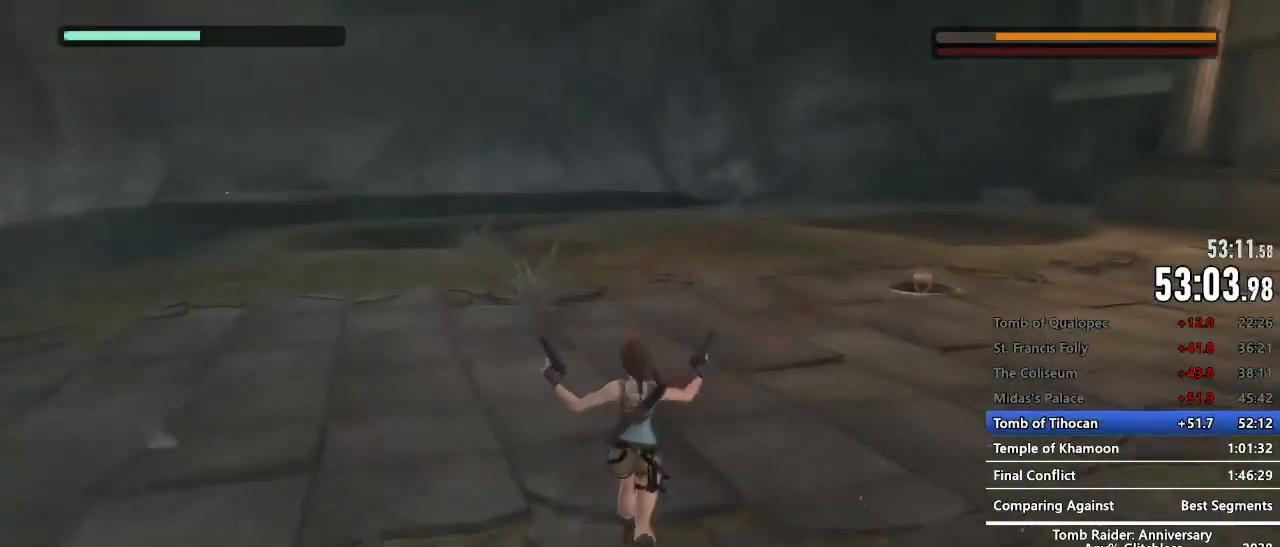
{"keys": ["z"], "mouse": [], "events": []}
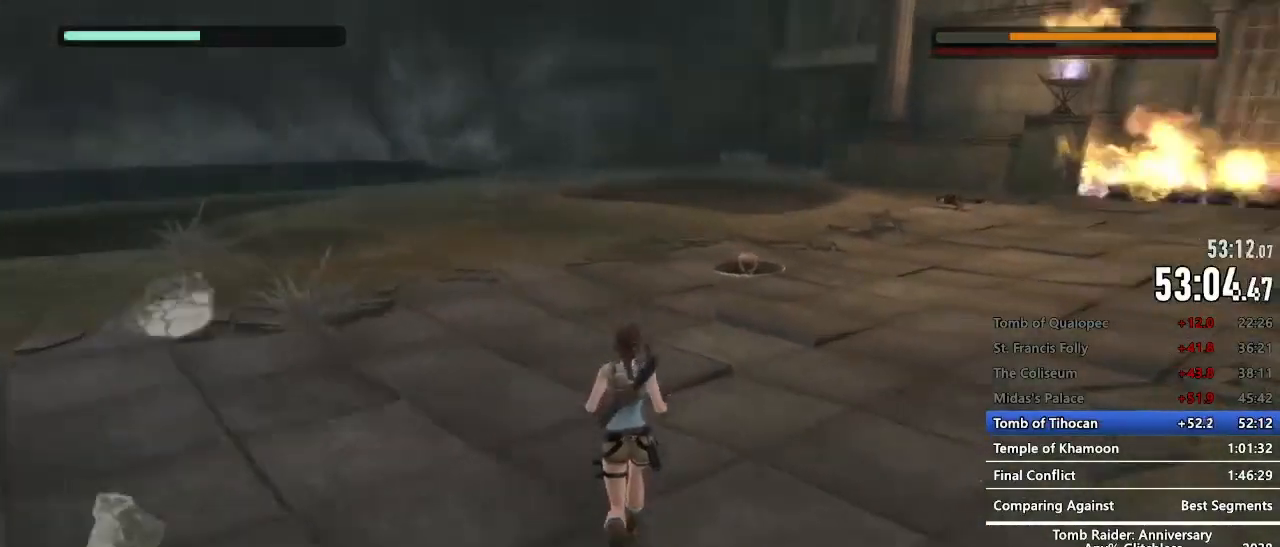
{"keys": [], "mouse": ["right"], "events": [[417, "mouse_right", "down"], [417, "z", "up"]]}
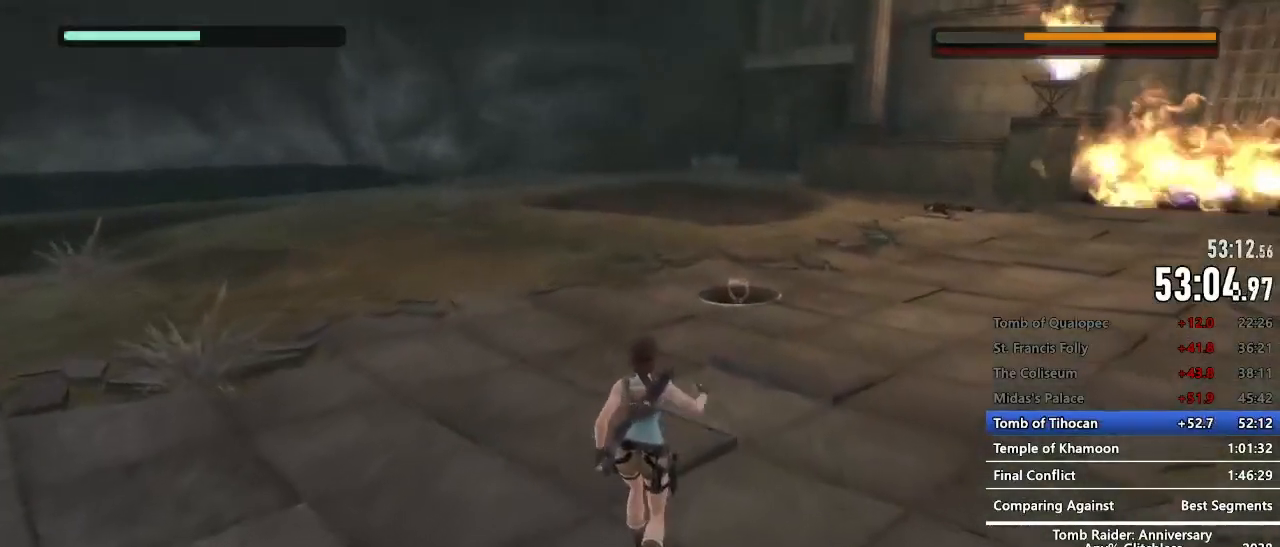
{"keys": ["e"], "mouse": ["right"], "events": [[50, "e", "down"], [100, "e", "up"], [200, "e", "down"], [250, "e", "up"], [334, "e", "down"], [384, "e", "up"], [484, "e", "down"]]}
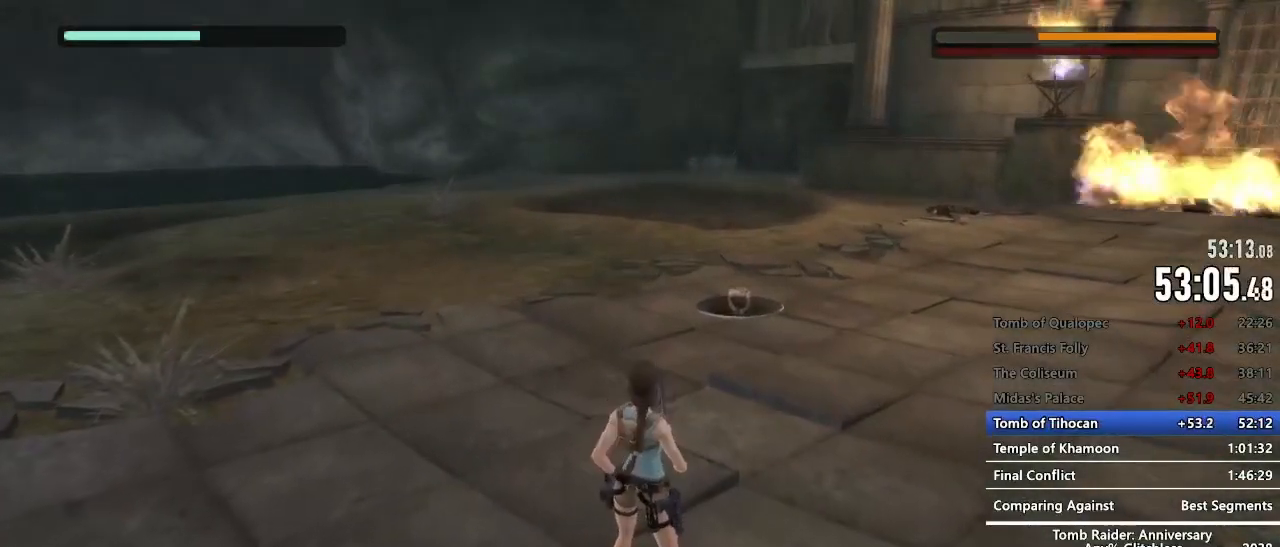
{"keys": [], "mouse": ["right"], "events": [[17, "e", "up"], [117, "e", "down"], [217, "e", "up"], [450, "e", "down"], [500, "e", "up"]]}
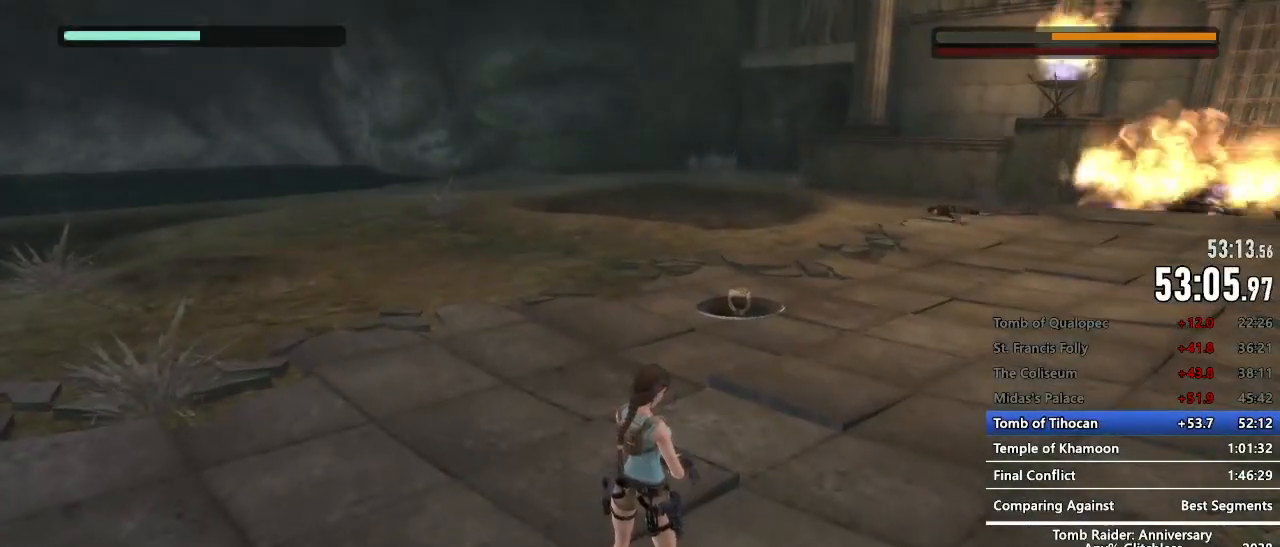
{"keys": [], "mouse": [], "events": [[34, "mouse_right", "up"]]}
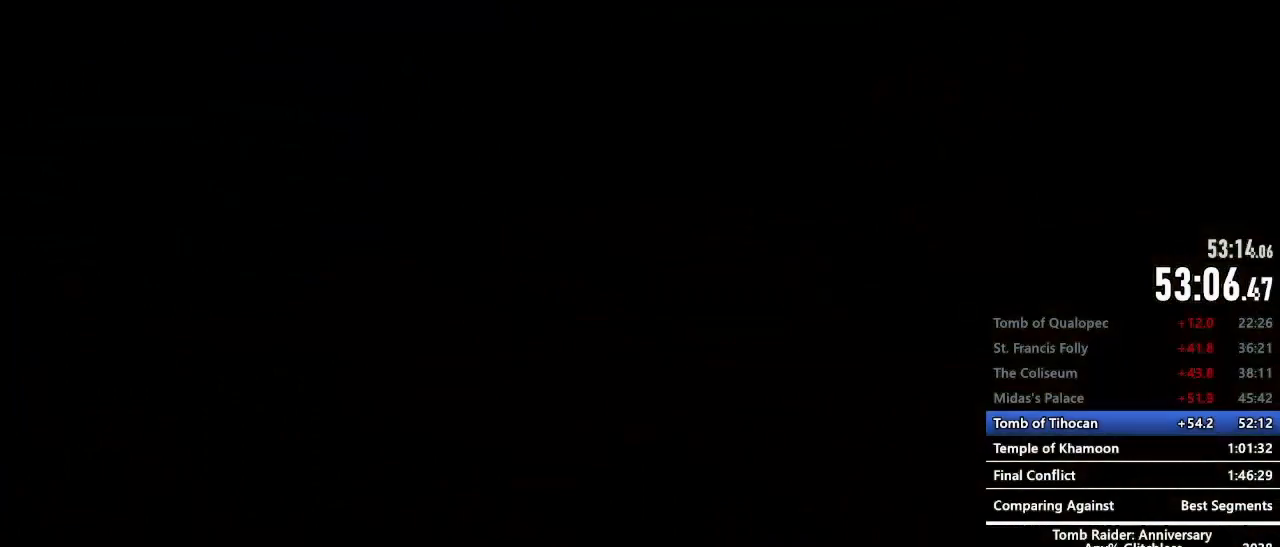
{"keys": [], "mouse": [], "events": []}
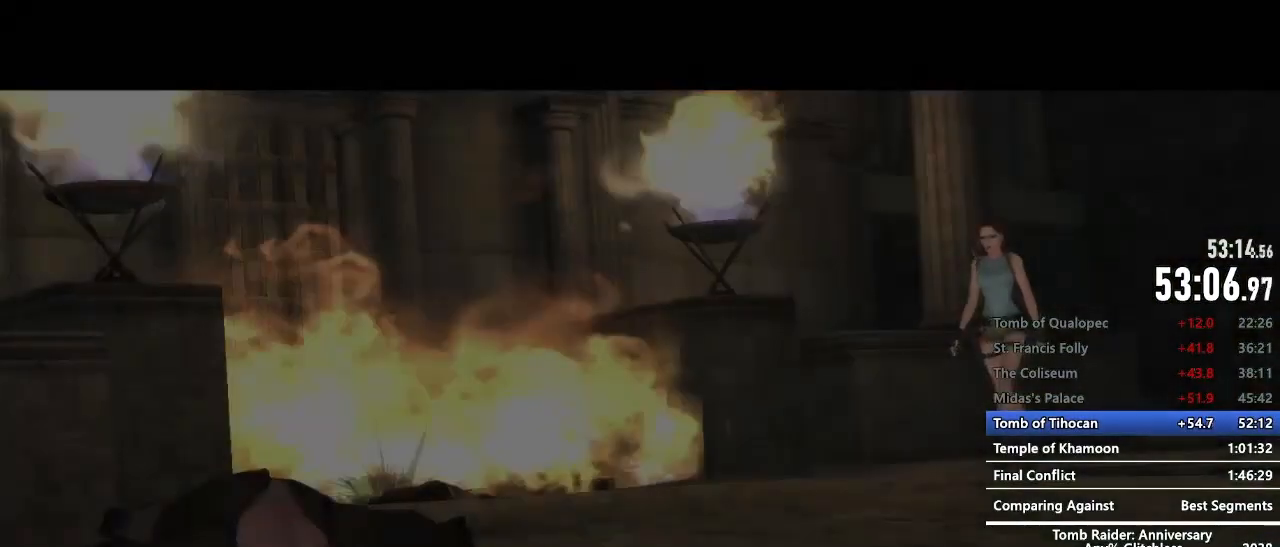
{"keys": [], "mouse": [], "events": []}
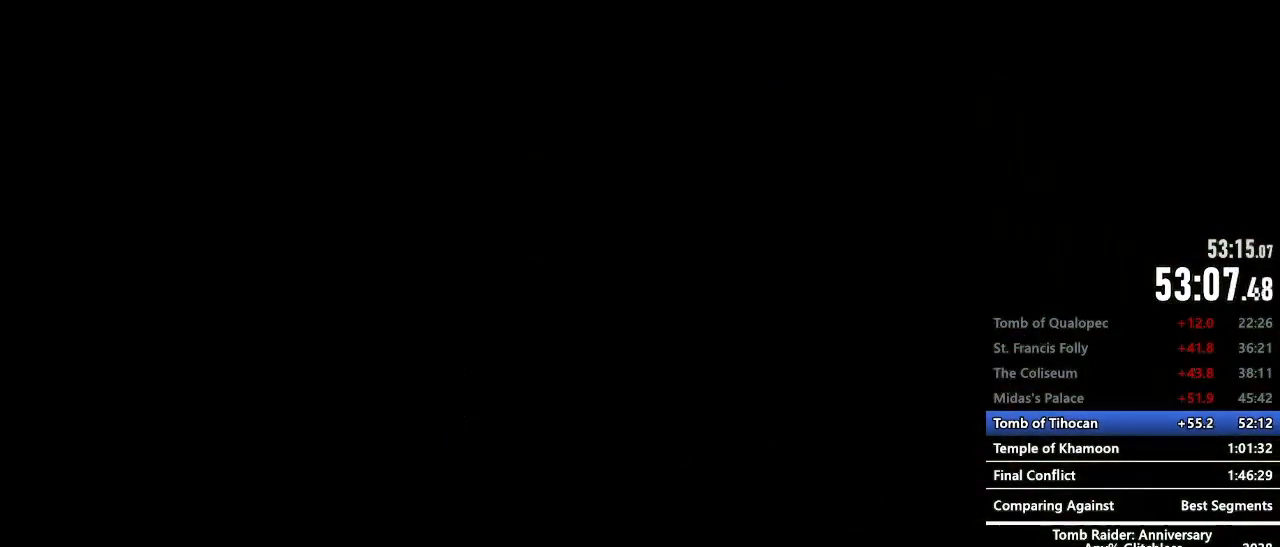
{"keys": [], "mouse": [], "events": []}
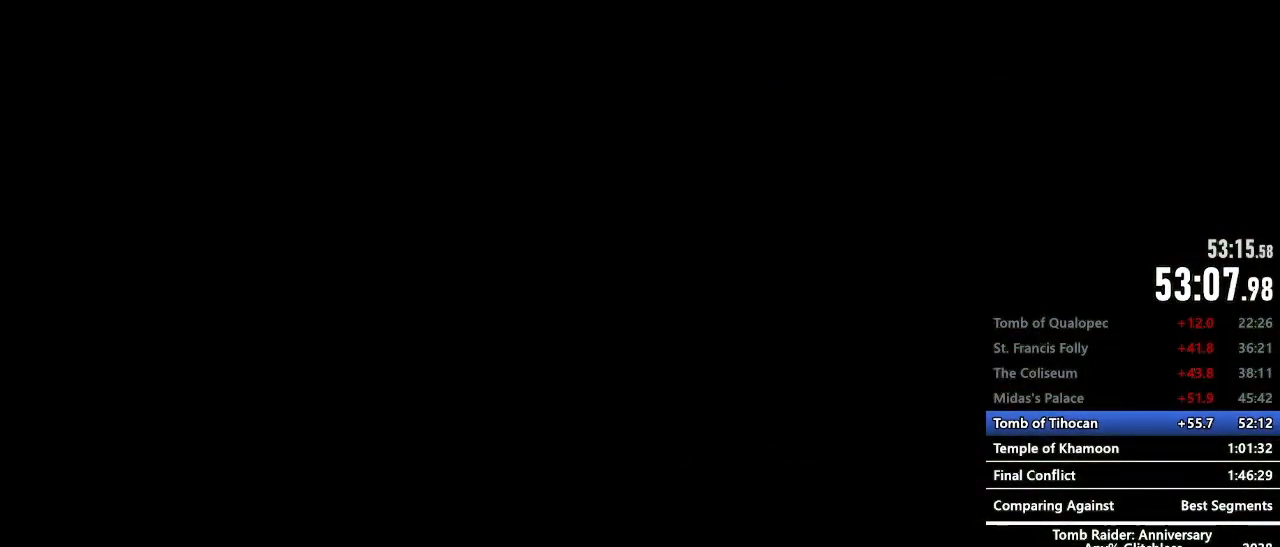
{"keys": [], "mouse": [], "events": []}
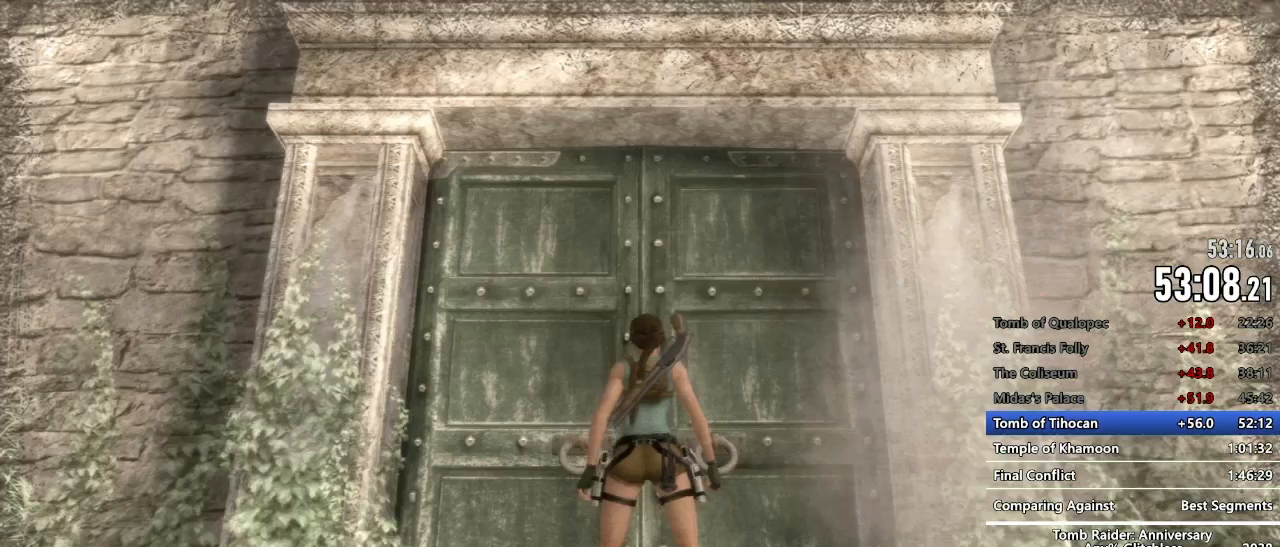
{"keys": [], "mouse": [], "events": []}
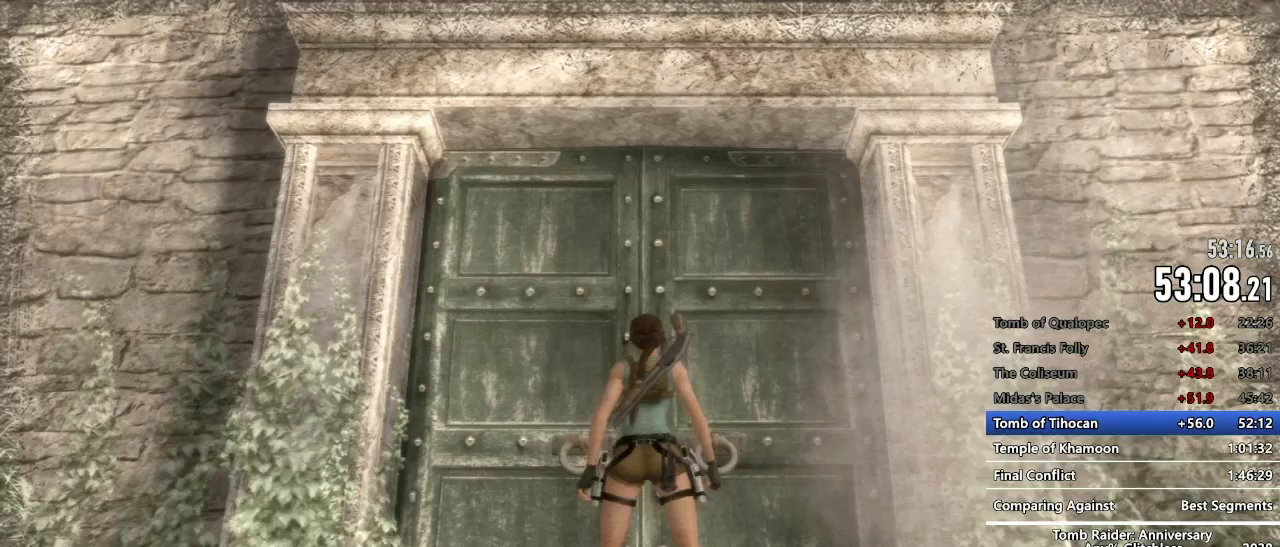
{"keys": [], "mouse": [], "events": []}
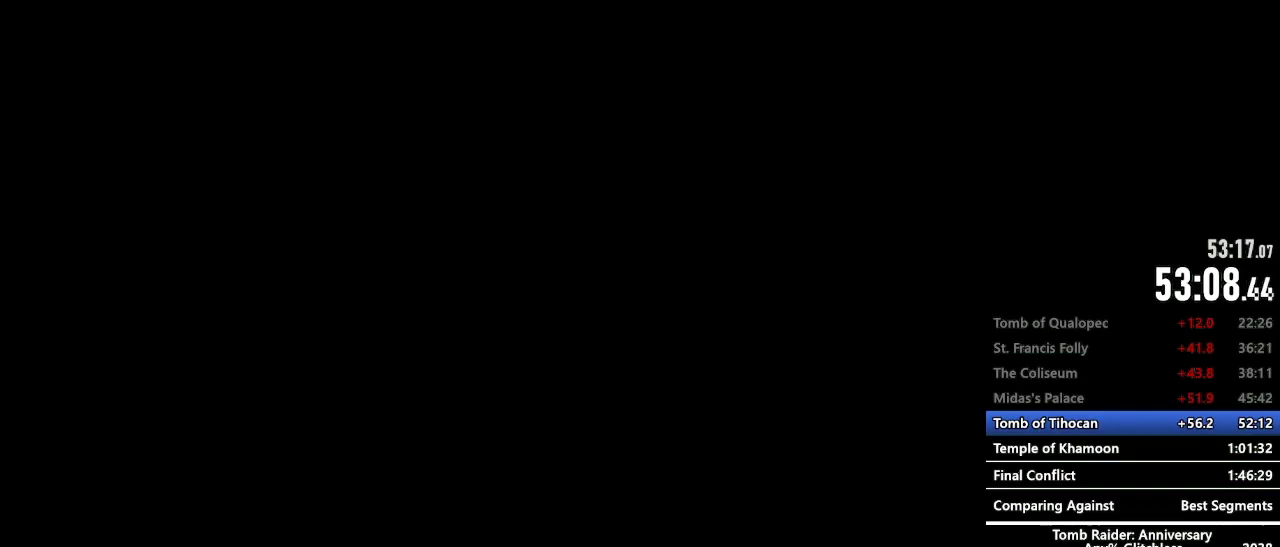
{"keys": [], "mouse": [], "events": []}